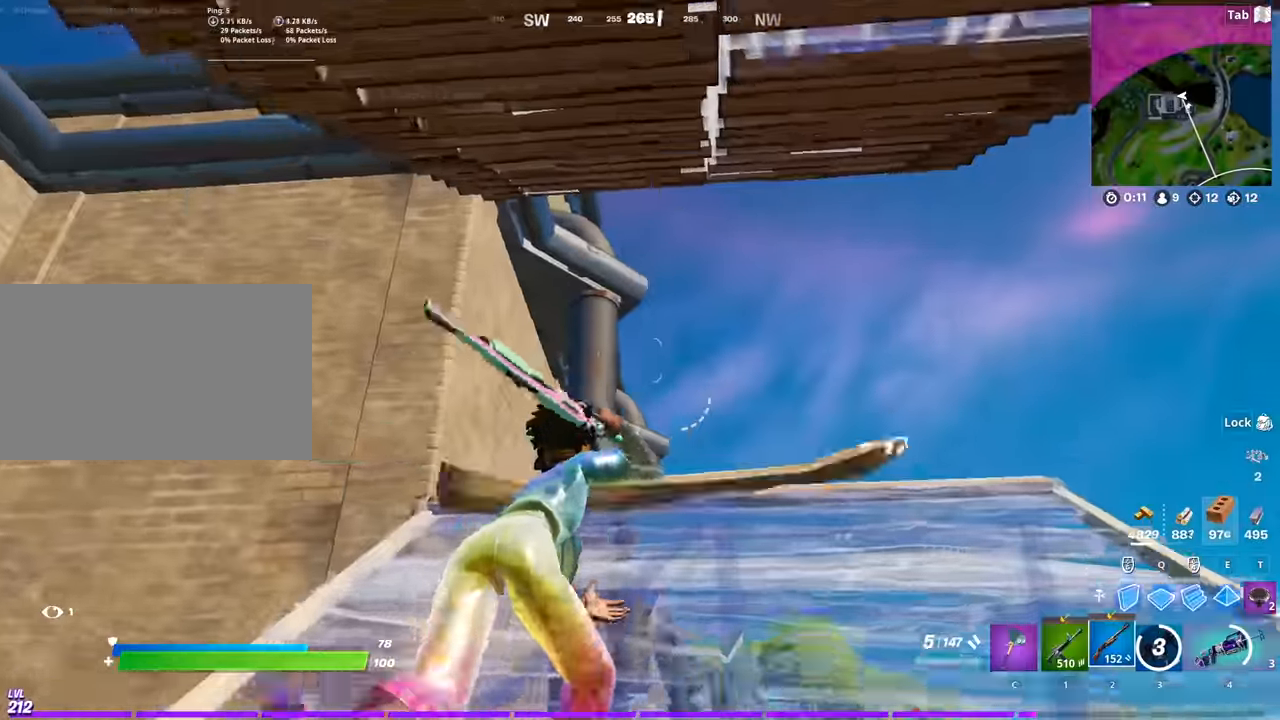
Gameplay with keyboard and mouse; each line is a JSON object with the keys and mouse buttons held at the frame after it. "events" lists presses ("down") and releases ("up") of "1", "2", "3", "4", "5", "a", "alt", "c", "caps_lock", "ctrl", "d", "e", "f", "g", "q", "r", "s", "shift", "space", "t", "tab", "v", "w", "x", "z", "mouse_left", "mouse_wheel" and "mouse_right" between this image and that frame as [ms after this image, input, new state], when the widget could be followed in between. "mouse_left", "mouse_wheel", "mouse_right" = the "left", "wheel", "right" buttons of the "mouse" list. No other keys are recorded. "wheel" means that the mouse wheel is clicked or scrolled. "mouse_move" is the direction in which the mouse moves at that frame (one of eight, or "still"), when it could be read.
{"keys": ["c", "w"], "mouse": [], "mouse_move": "down", "events": [[234, "mouse_left", "down"], [467, "c", "down"], [467, "mouse_left", "up"]]}
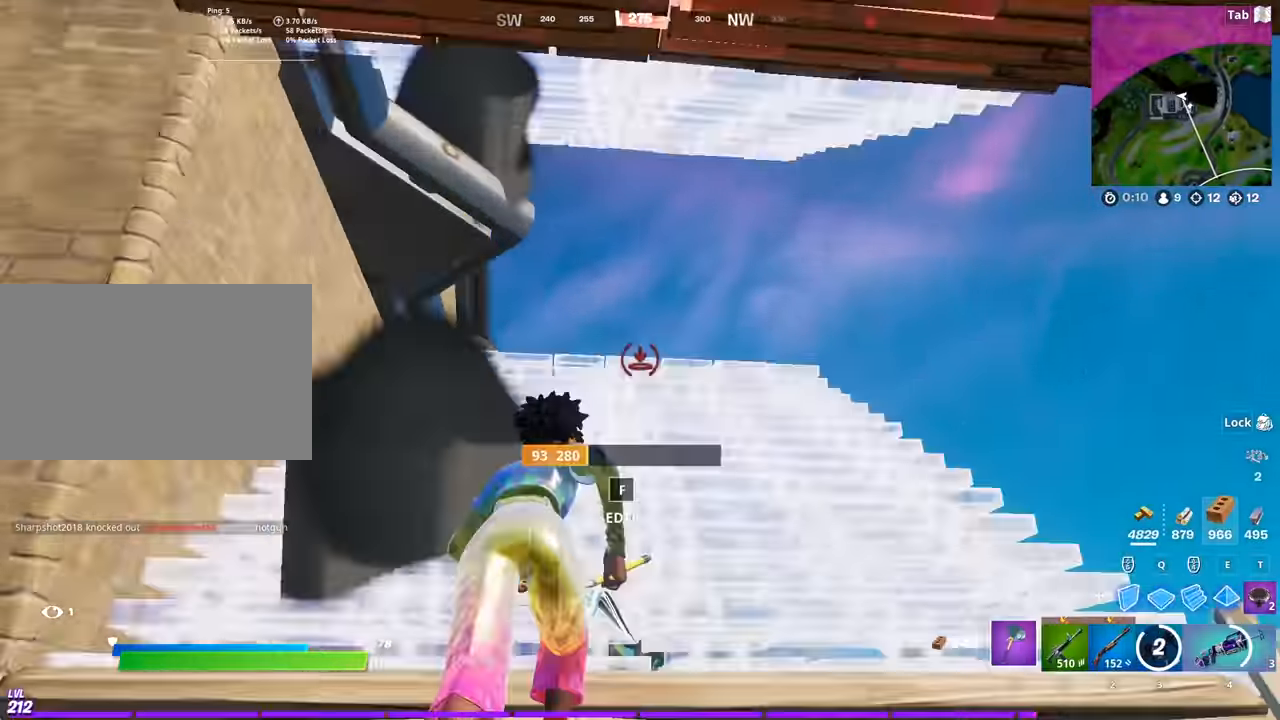
{"keys": ["space", "w"], "mouse": [], "mouse_move": "left", "events": [[66, "c", "up"], [167, "a", "down"], [250, "x", "down"], [300, "a", "up"], [350, "x", "up"], [400, "space", "down"]]}
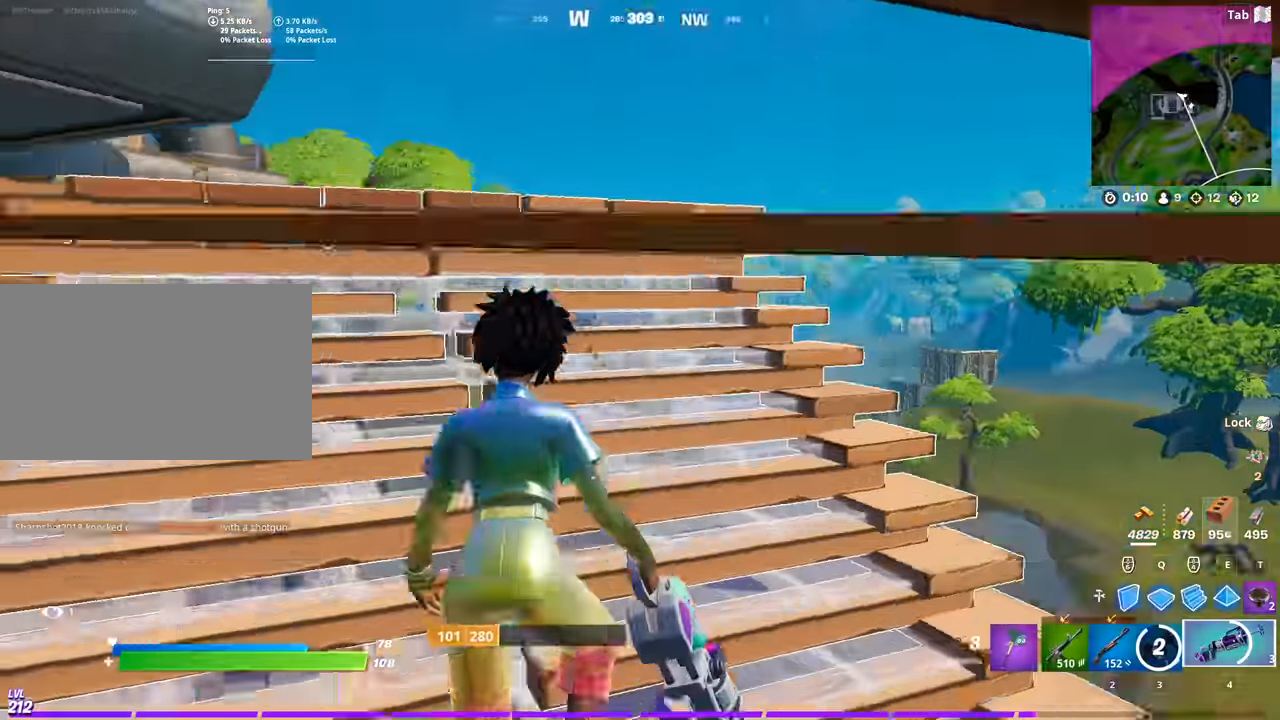
{"keys": ["w"], "mouse": ["left"], "mouse_move": "left", "events": [[84, "space", "up"], [134, "a", "down"], [317, "mouse_left", "down"], [367, "a", "up"], [451, "mouse_left", "up"], [501, "mouse_left", "down"]]}
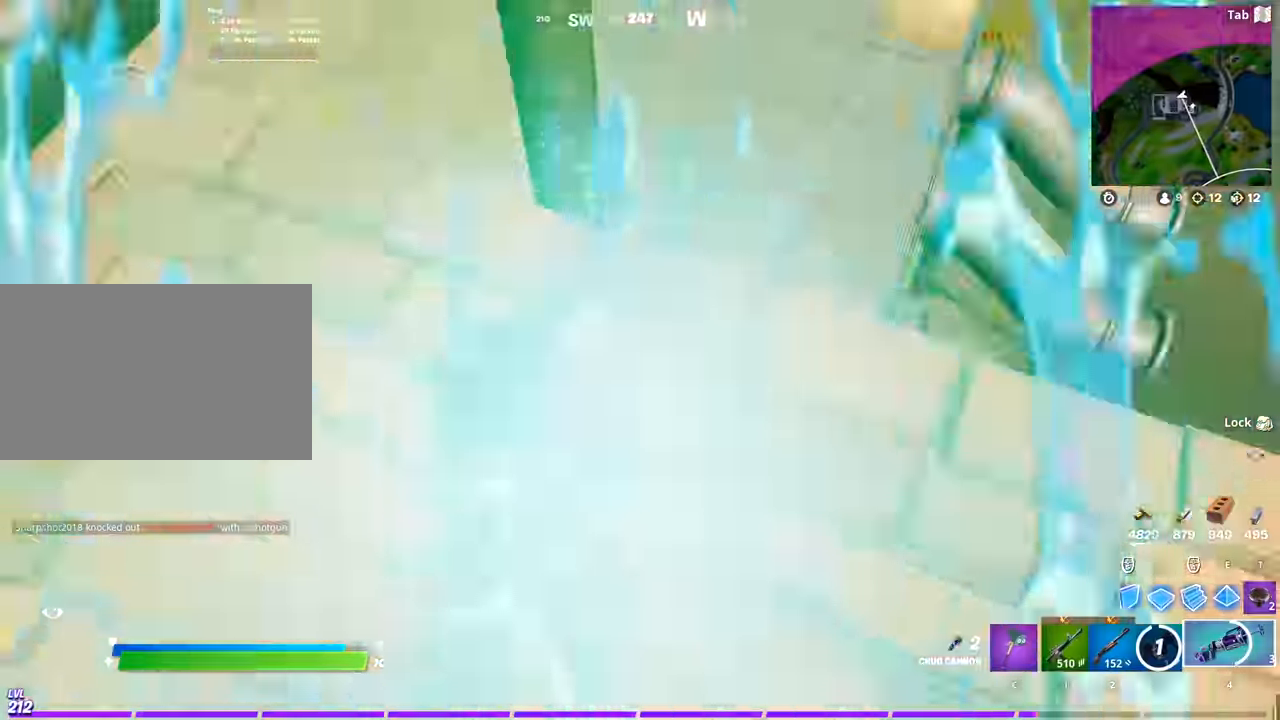
{"keys": ["d", "w"], "mouse": ["left"], "mouse_move": "right", "events": [[150, "mouse_left", "up"], [150, "q", "down"], [334, "q", "up"], [384, "mouse_left", "down"], [467, "d", "down"]]}
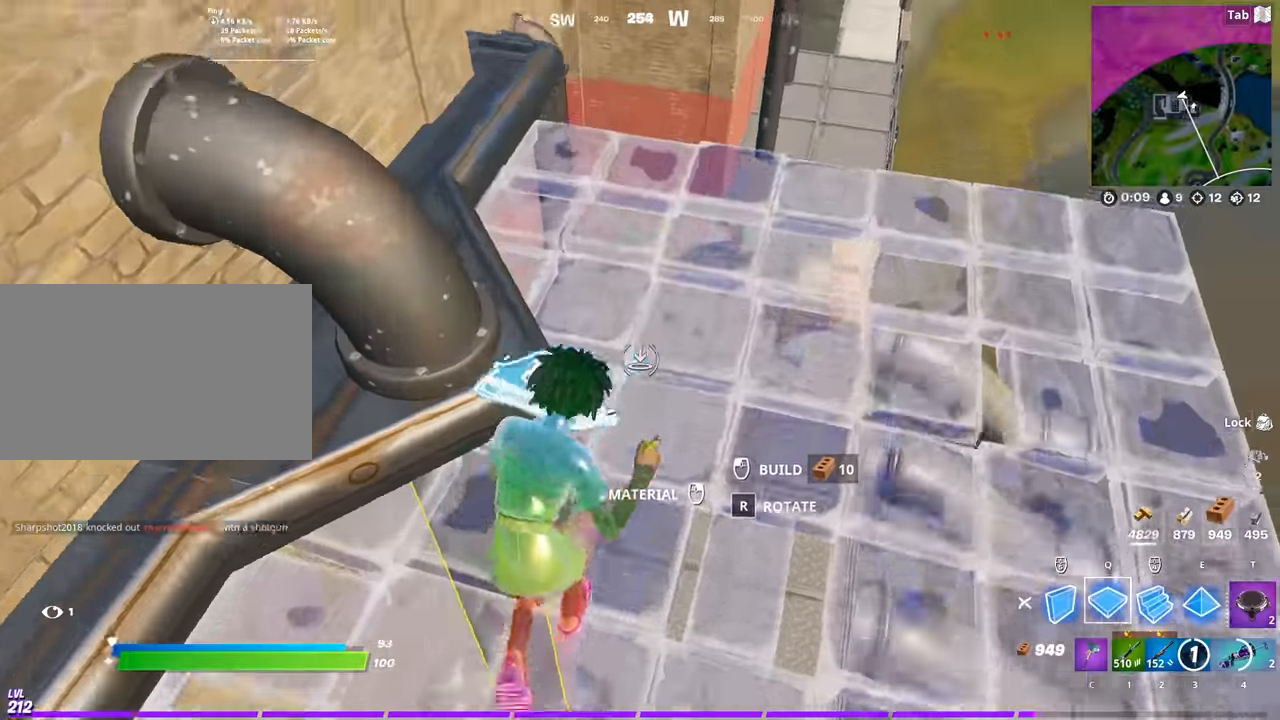
{"keys": ["d", "w"], "mouse": [], "mouse_move": "up", "events": [[16, "mouse_left", "up"], [117, "d", "up"], [350, "d", "down"], [350, "mouse_left", "down"], [433, "mouse_left", "up"]]}
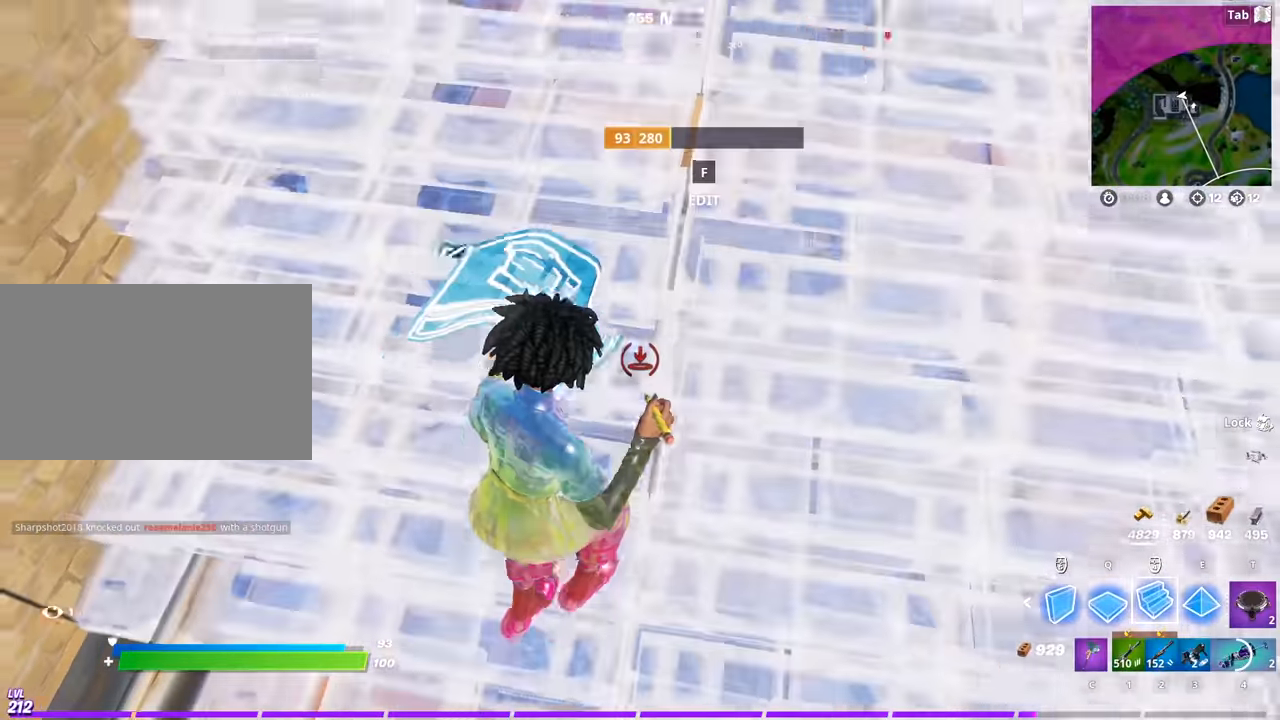
{"keys": ["d"], "mouse": ["left"], "mouse_move": "still", "events": [[184, "d", "up"], [184, "mouse_left", "down"], [267, "a", "down"], [267, "space", "down"], [317, "w", "up"], [467, "a", "up"], [467, "d", "down"], [501, "space", "up"]]}
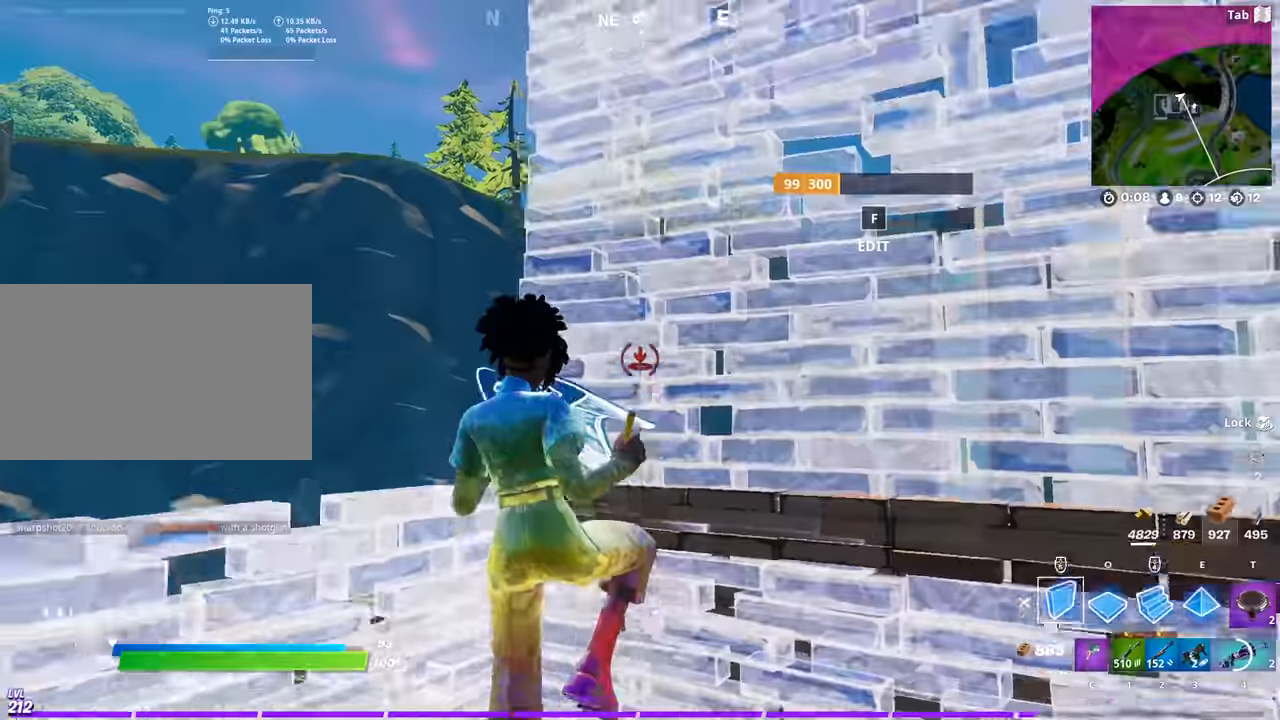
{"keys": ["d", "w"], "mouse": [], "mouse_move": "down-left", "events": [[150, "q", "down"], [150, "w", "down"], [333, "q", "up"], [383, "mouse_left", "up"]]}
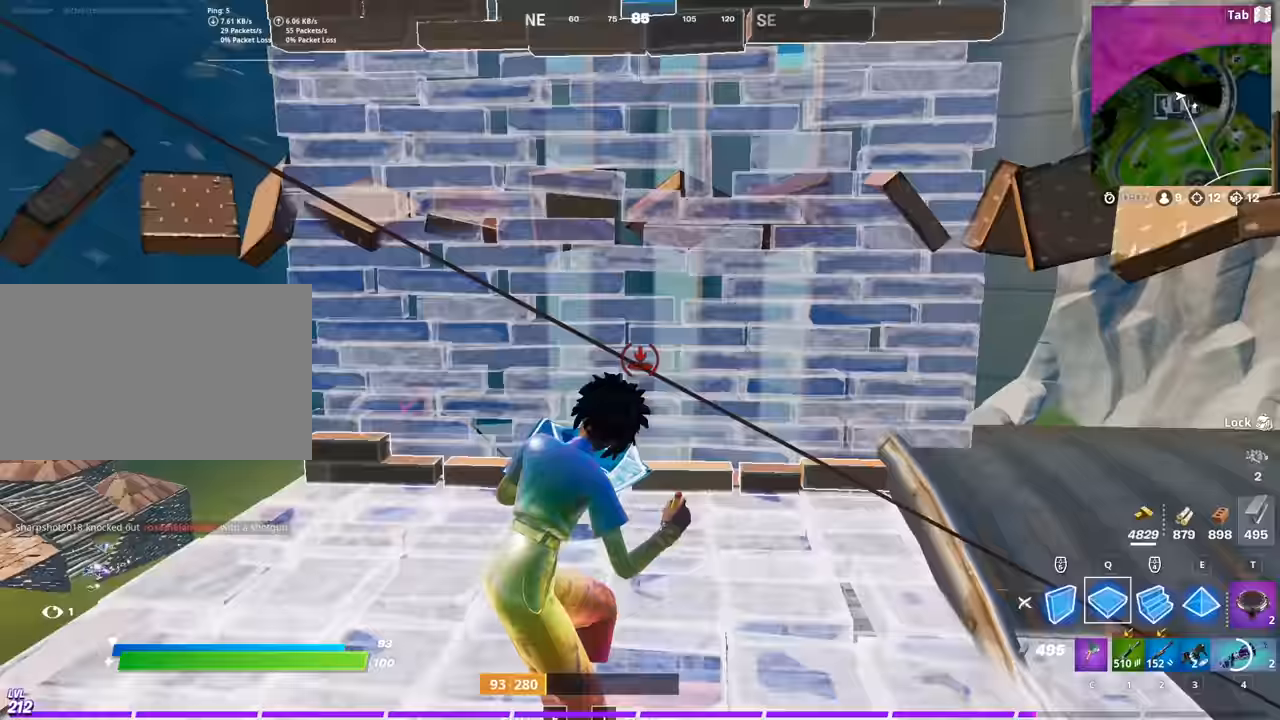
{"keys": ["d", "w"], "mouse": ["left"], "mouse_move": "up-left", "events": [[17, "mouse_right", "down"], [117, "mouse_right", "up"], [167, "mouse_right", "down"], [250, "mouse_right", "up"], [484, "mouse_left", "down"]]}
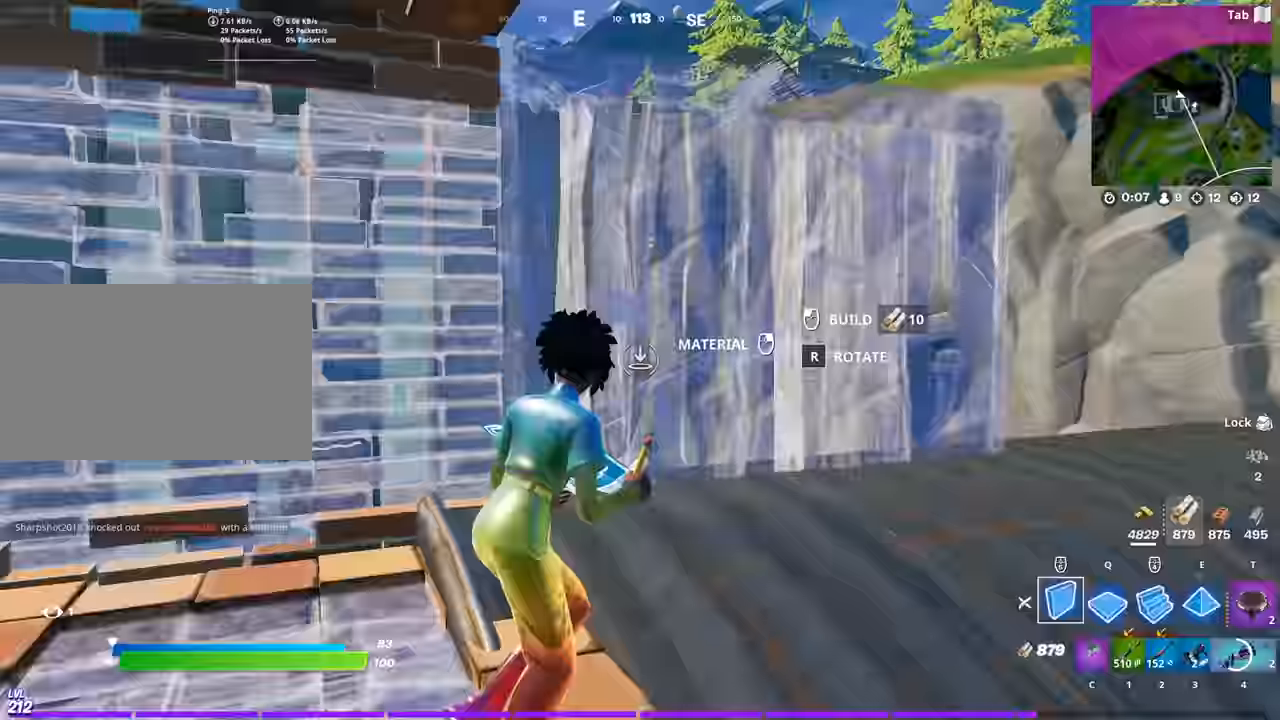
{"keys": ["w"], "mouse": [], "mouse_move": "down", "events": [[133, "2", "down"], [133, "mouse_left", "up"], [217, "2", "up"], [217, "d", "up"]]}
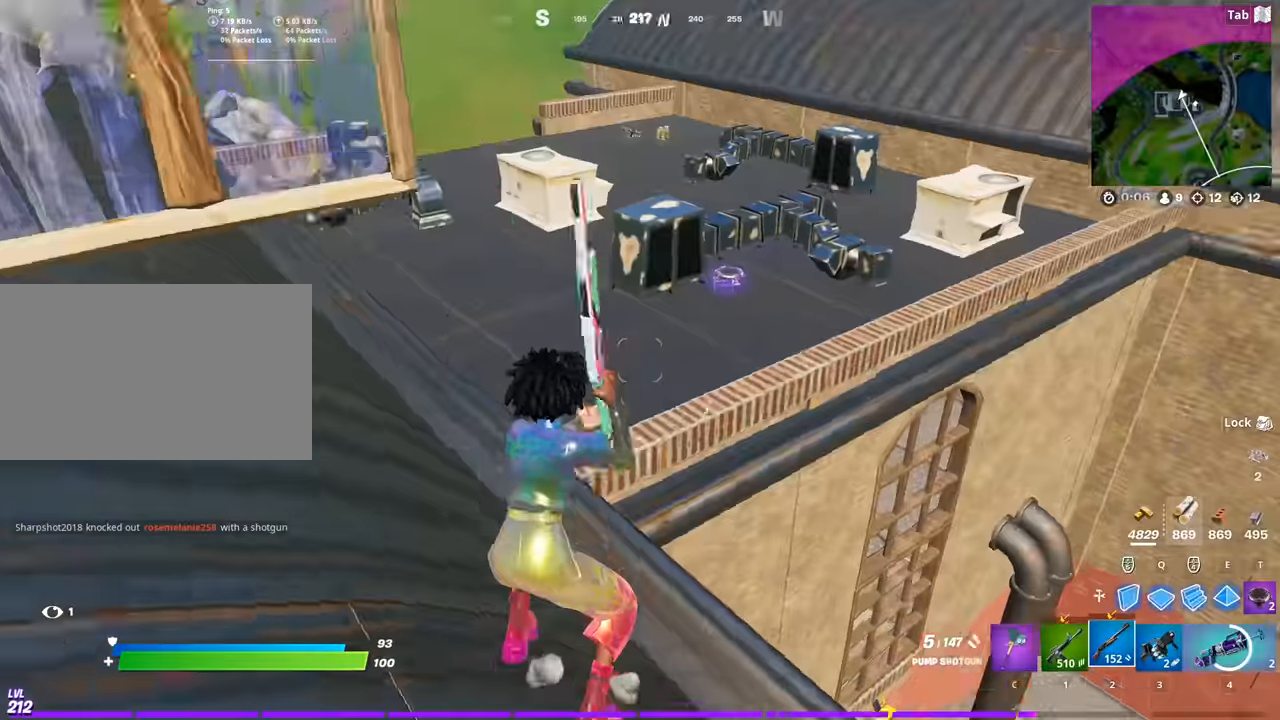
{"keys": ["w"], "mouse": [], "mouse_move": "left", "events": [[150, "a", "down"], [334, "a", "up"]]}
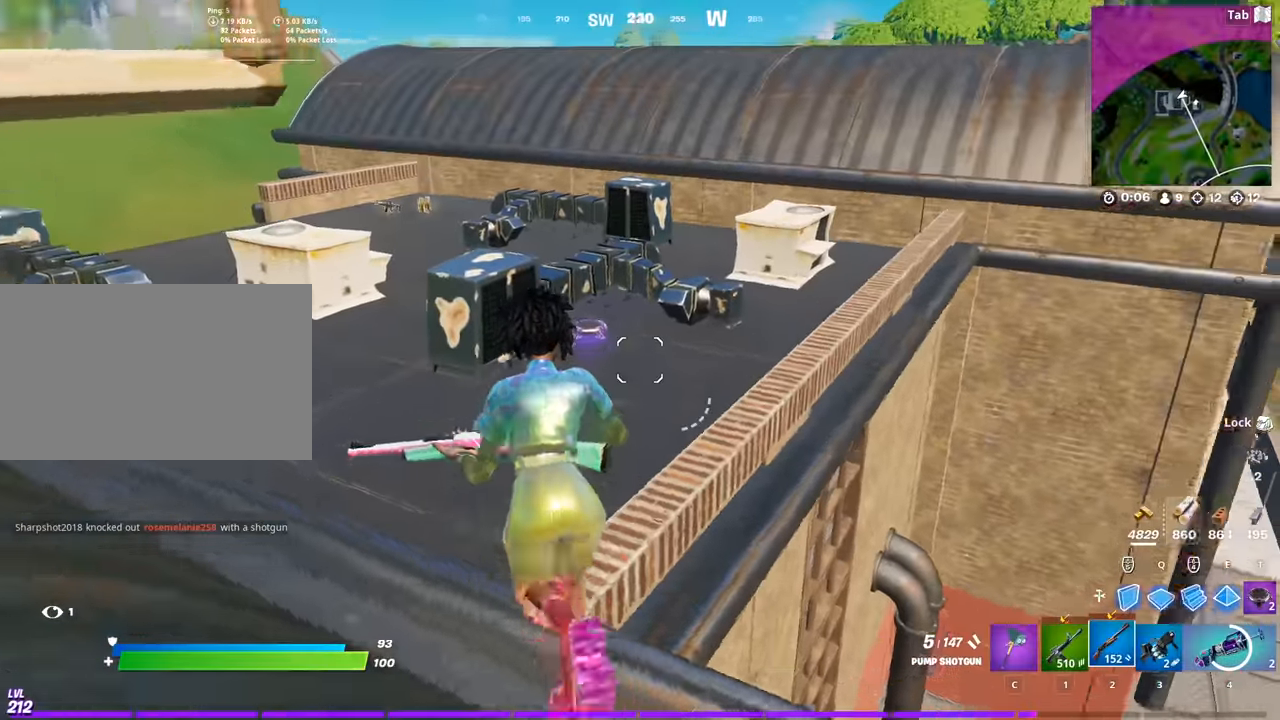
{"keys": ["a", "w"], "mouse": [], "mouse_move": "down", "events": [[167, "space", "down"], [217, "r", "down"], [300, "r", "up"], [350, "space", "up"], [400, "a", "down"]]}
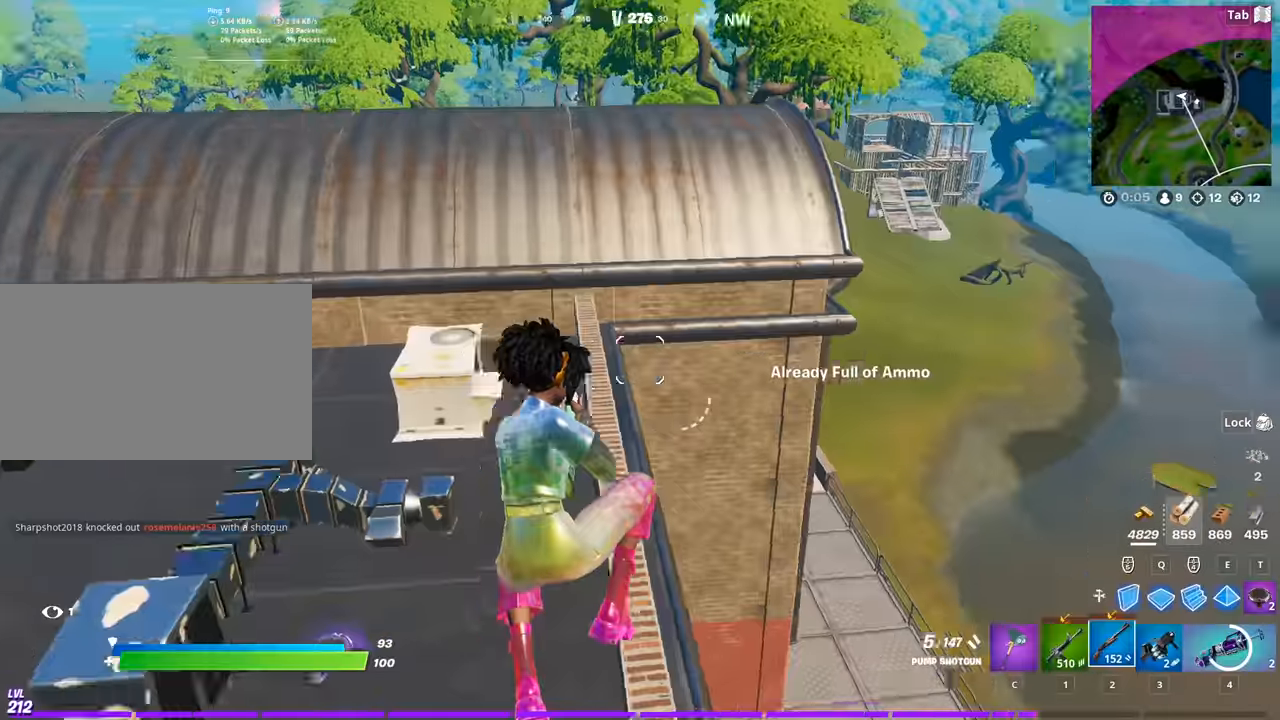
{"keys": ["w"], "mouse": ["wheel"], "mouse_move": "left", "events": [[34, "a", "up"], [134, "1", "down"], [267, "1", "up"], [467, "mouse_wheel", "down"]]}
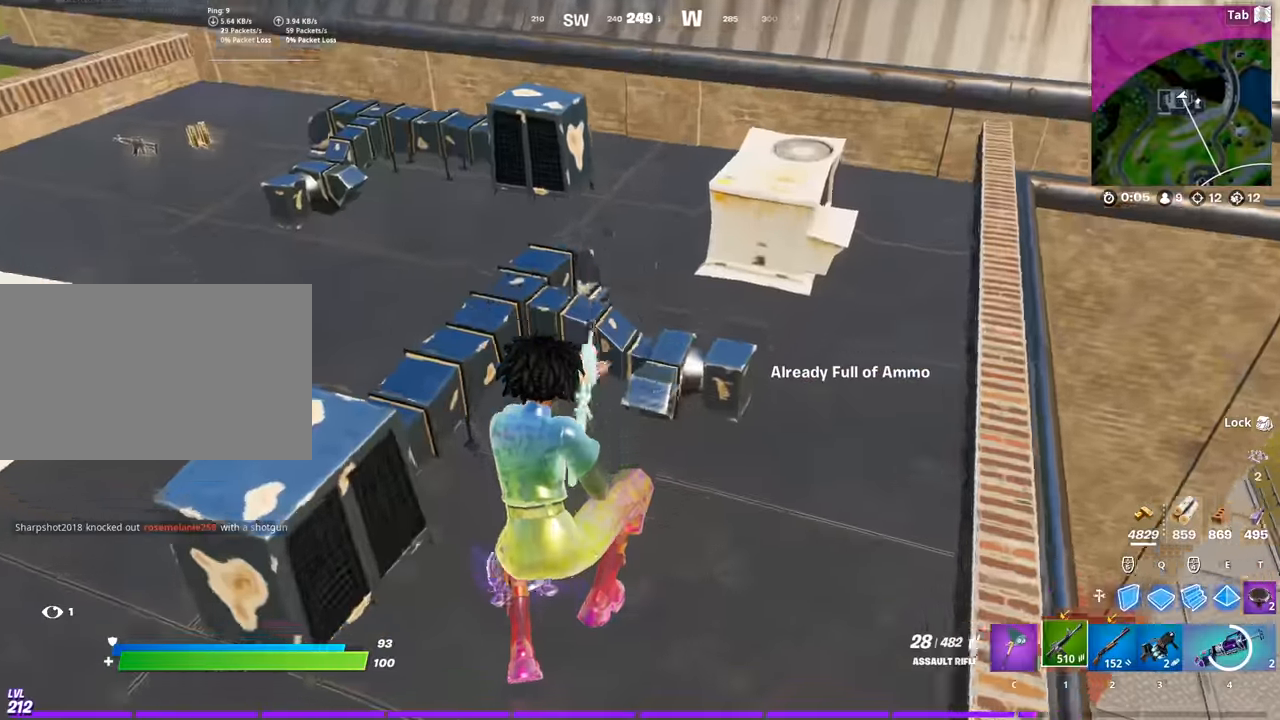
{"keys": ["r", "s"], "mouse": [], "mouse_move": "right", "events": [[150, "mouse_wheel", "up"], [233, "a", "down"], [283, "space", "down"], [333, "r", "down"], [333, "w", "up"], [433, "r", "up"], [433, "space", "up"], [467, "a", "up"], [467, "r", "down"], [467, "s", "down"]]}
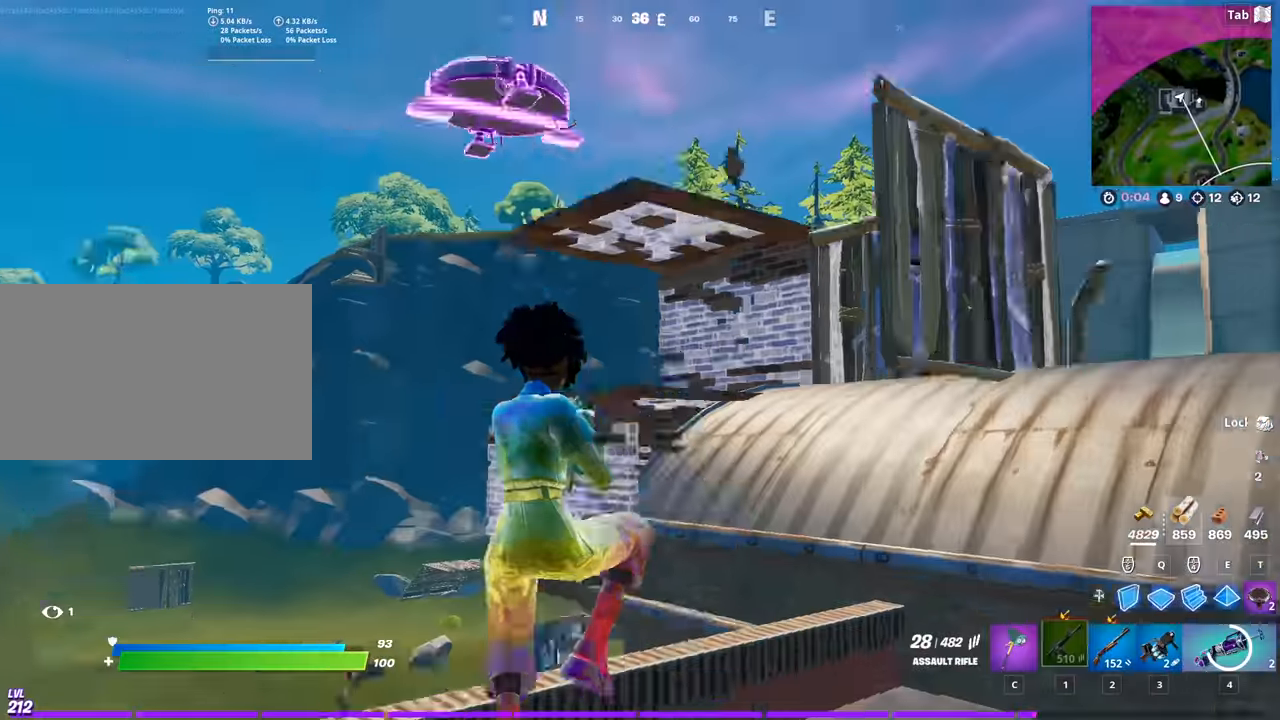
{"keys": ["d"], "mouse": [], "mouse_move": "still", "events": [[117, "r", "up"], [301, "d", "down"], [351, "s", "up"]]}
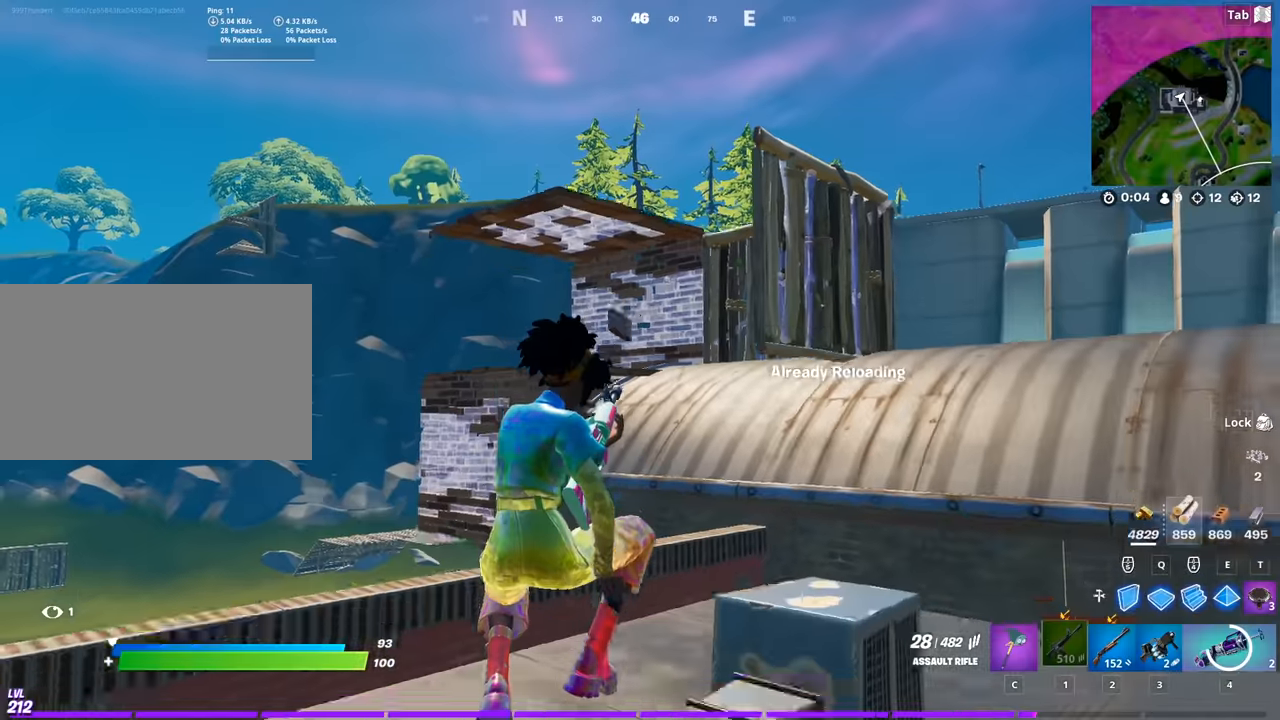
{"keys": ["w"], "mouse": [], "mouse_move": "left", "events": [[83, "w", "down"], [450, "d", "up"]]}
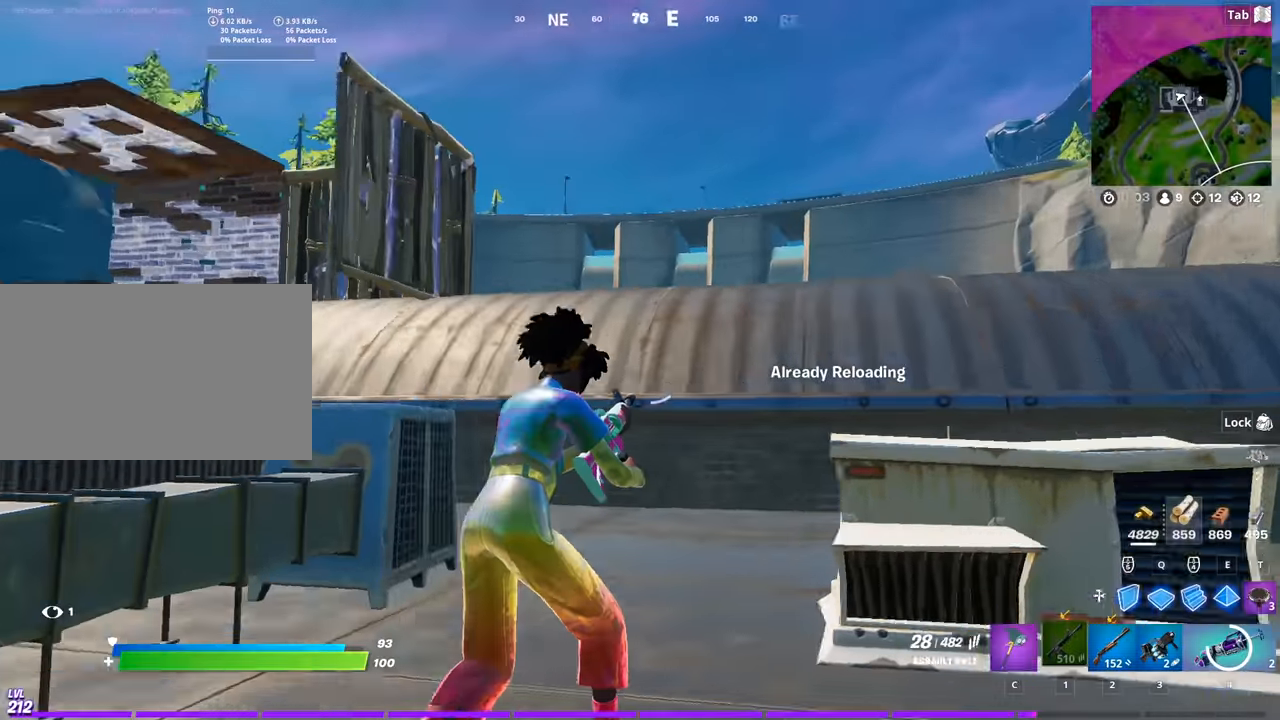
{"keys": ["w"], "mouse": [], "mouse_move": "still", "events": [[234, "d", "down"], [284, "d", "up"], [334, "d", "down"], [468, "d", "up"]]}
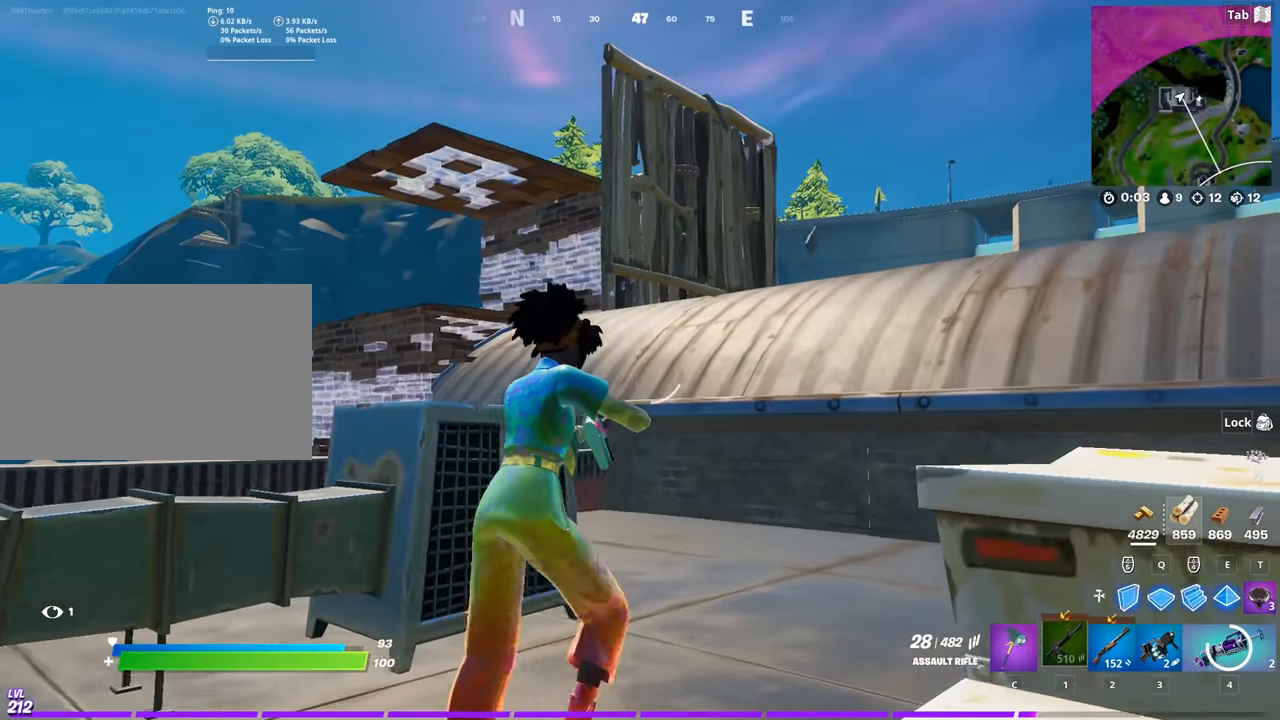
{"keys": ["w"], "mouse": [], "mouse_move": "still", "events": [[117, "d", "down"], [167, "d", "up"], [250, "d", "down"], [400, "d", "up"]]}
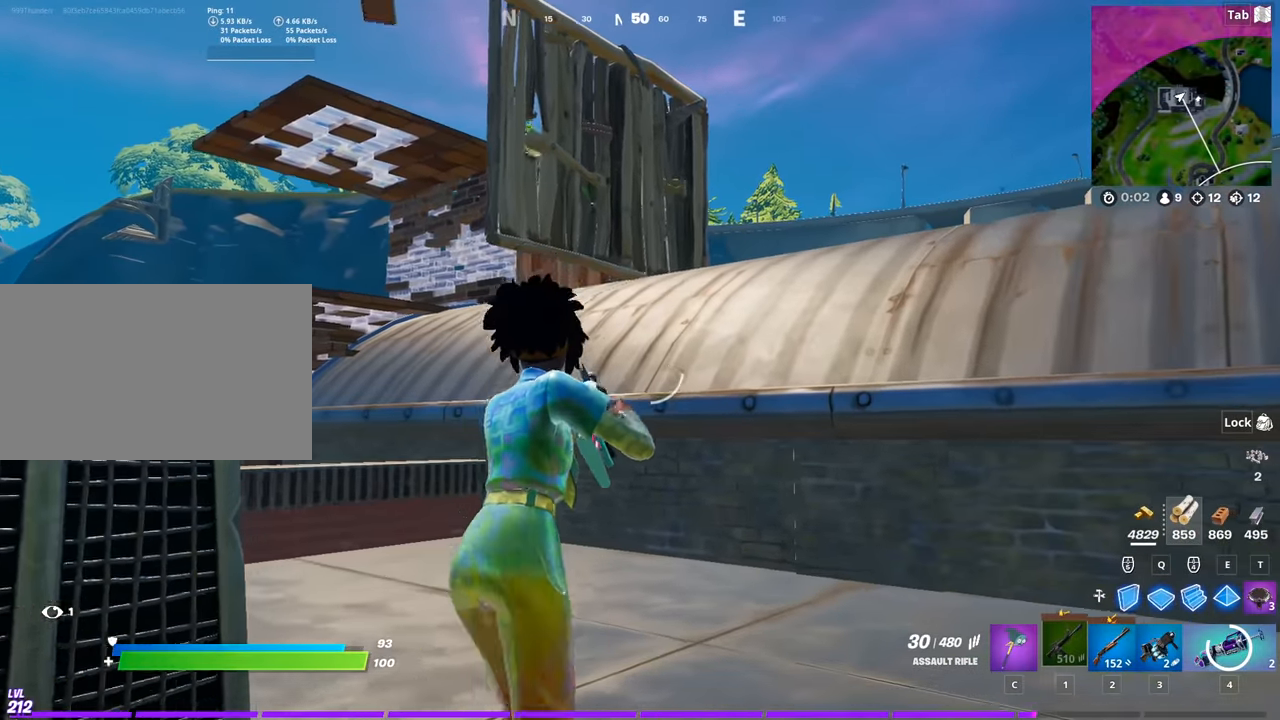
{"keys": ["d", "space", "w"], "mouse": [], "mouse_move": "left", "events": [[267, "d", "down"], [501, "space", "down"]]}
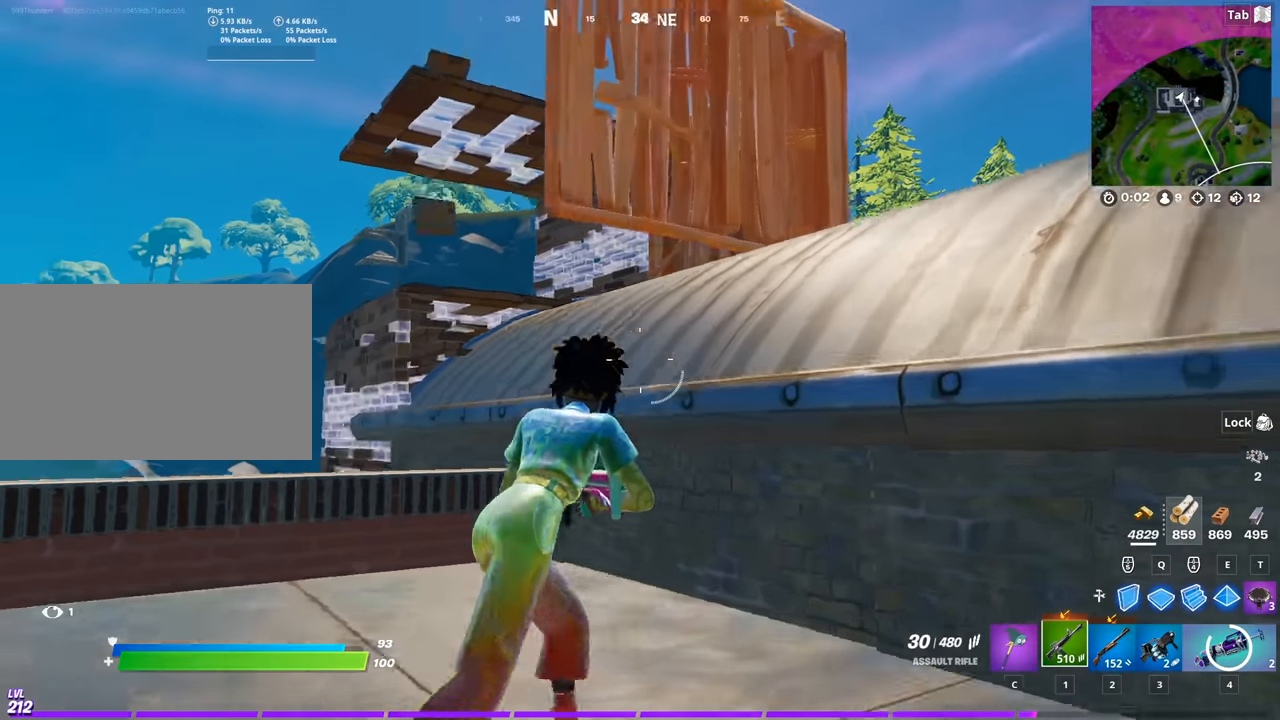
{"keys": ["w"], "mouse": [], "mouse_move": "still", "events": [[50, "d", "up"], [233, "space", "up"]]}
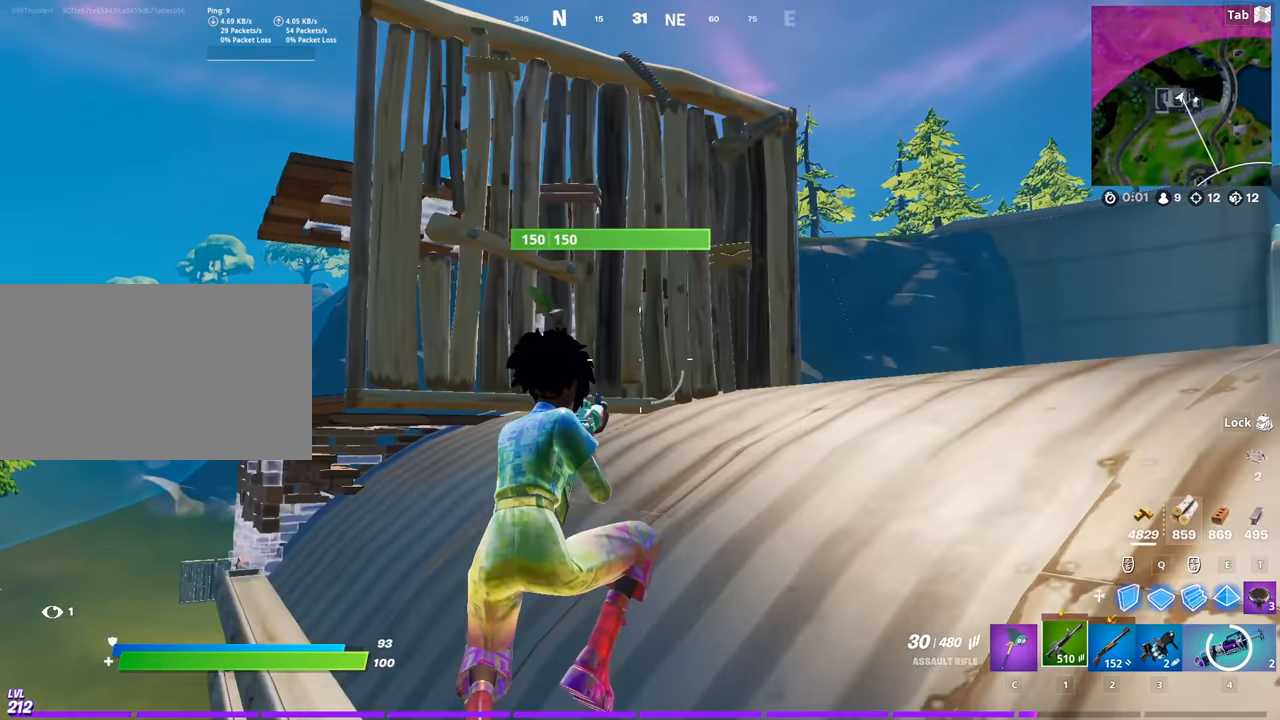
{"keys": ["a", "w"], "mouse": [], "mouse_move": "still", "events": [[117, "a", "down"]]}
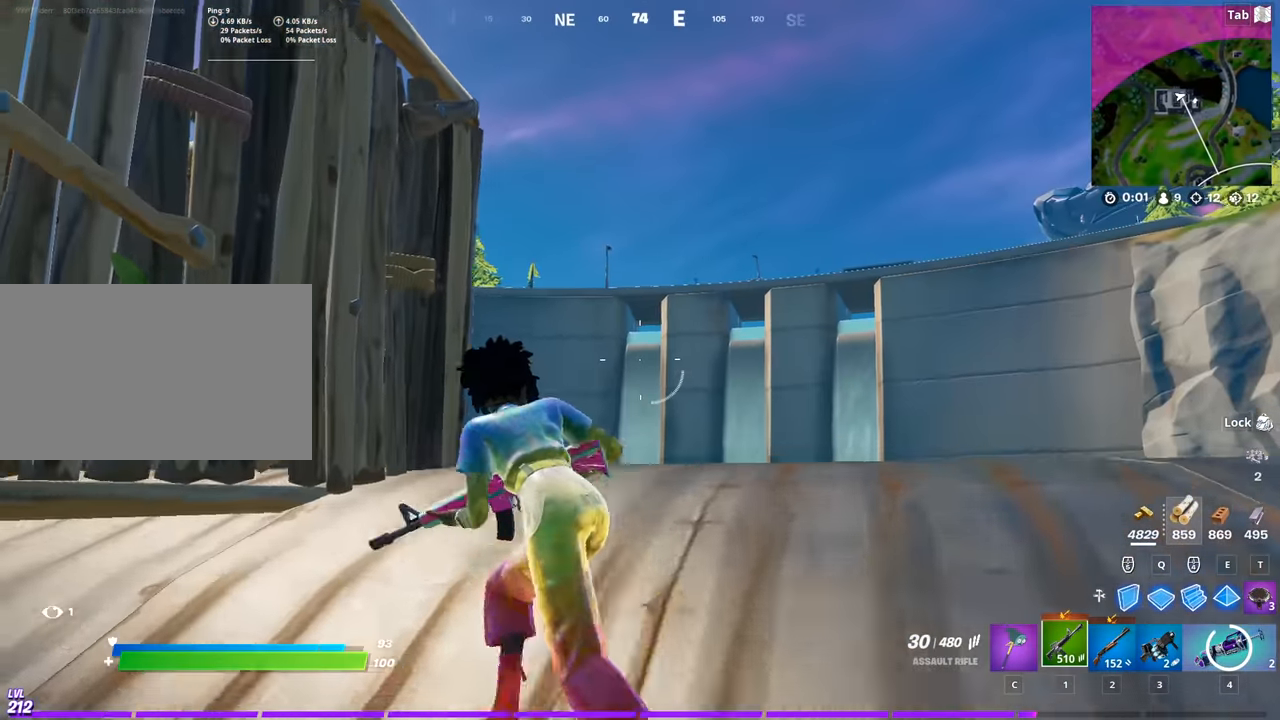
{"keys": ["d"], "mouse": [], "mouse_move": "still", "events": [[217, "d", "down"], [267, "a", "up"], [267, "w", "up"]]}
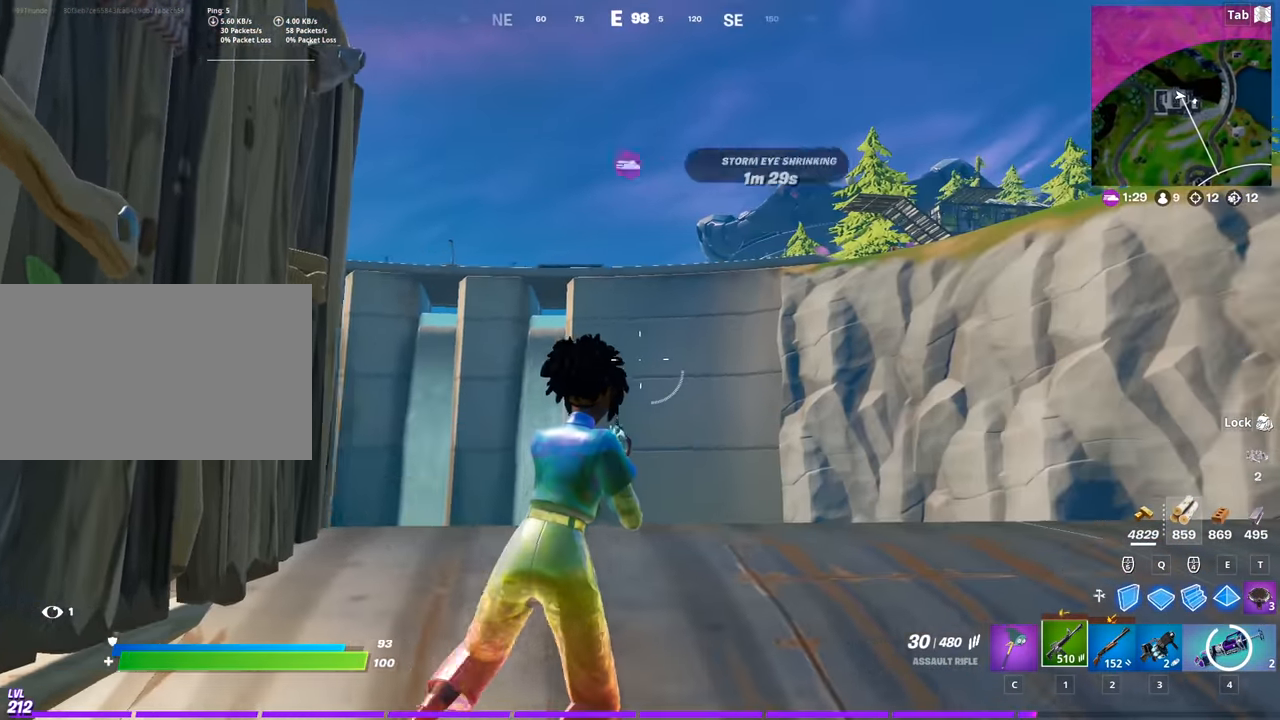
{"keys": ["d", "w"], "mouse": [], "mouse_move": "up", "events": [[234, "w", "down"]]}
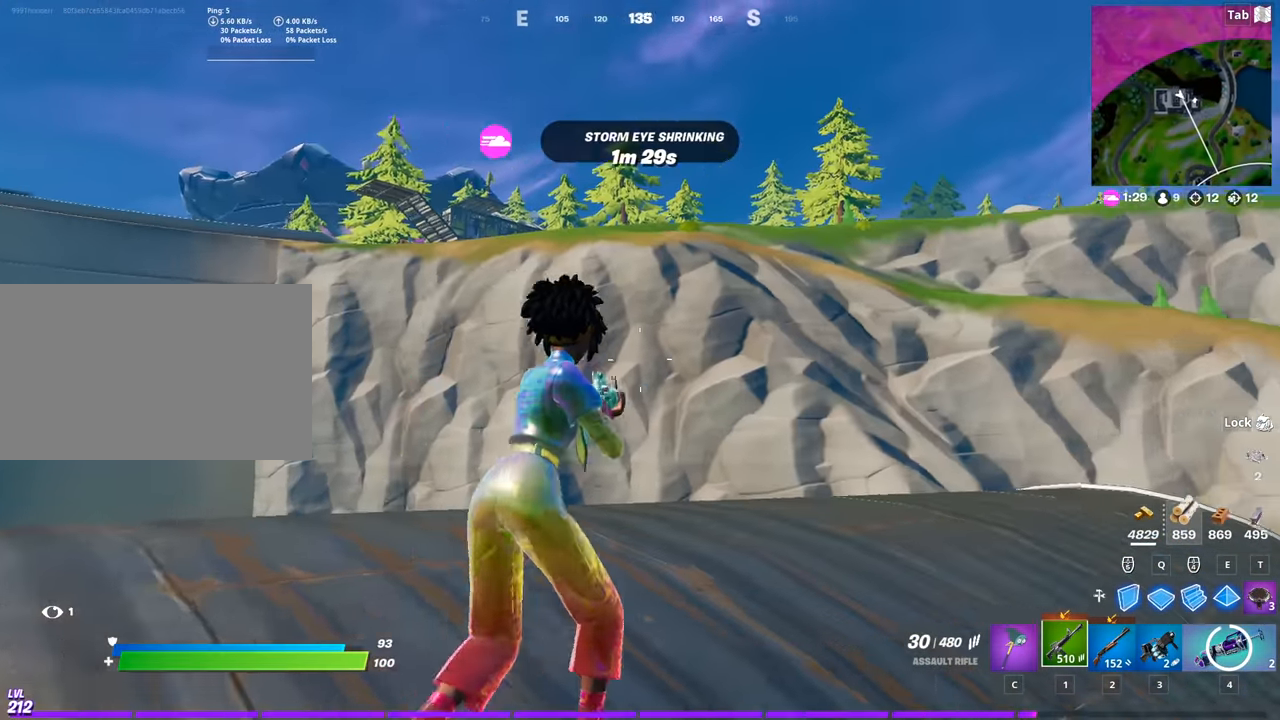
{"keys": ["d", "w"], "mouse": [], "mouse_move": "still", "events": []}
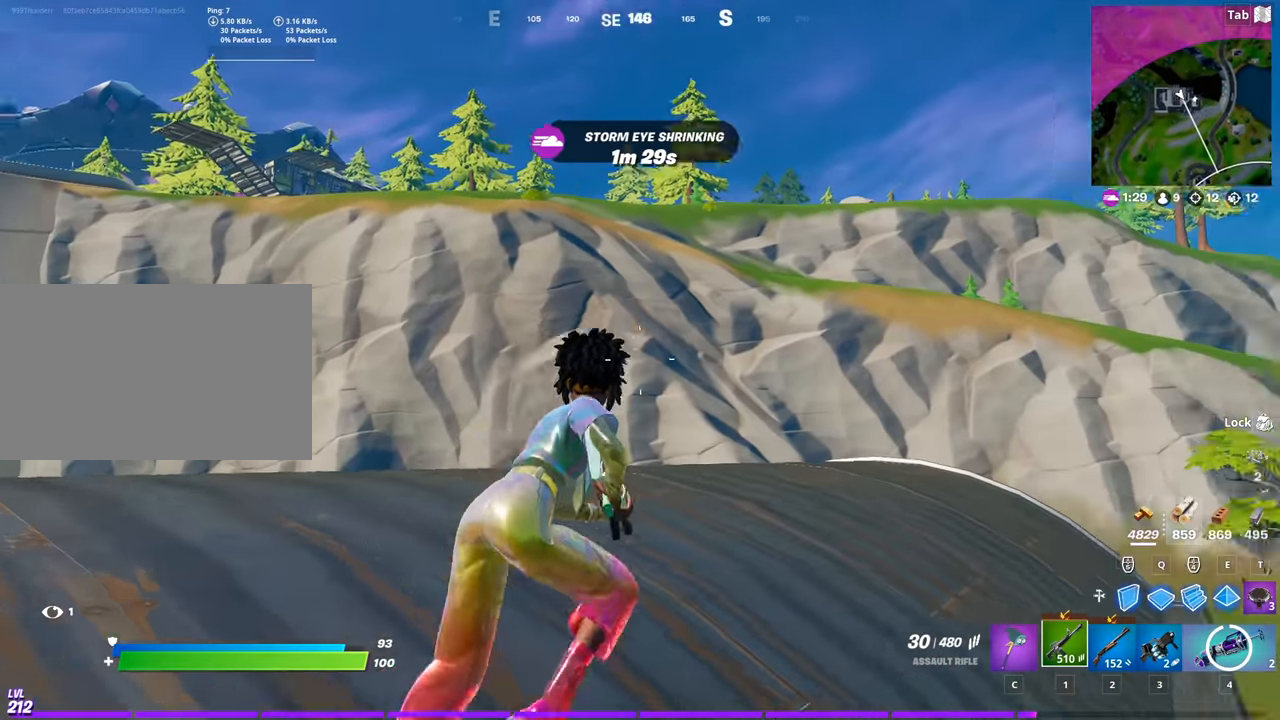
{"keys": ["w"], "mouse": [], "mouse_move": "down", "events": [[484, "d", "up"]]}
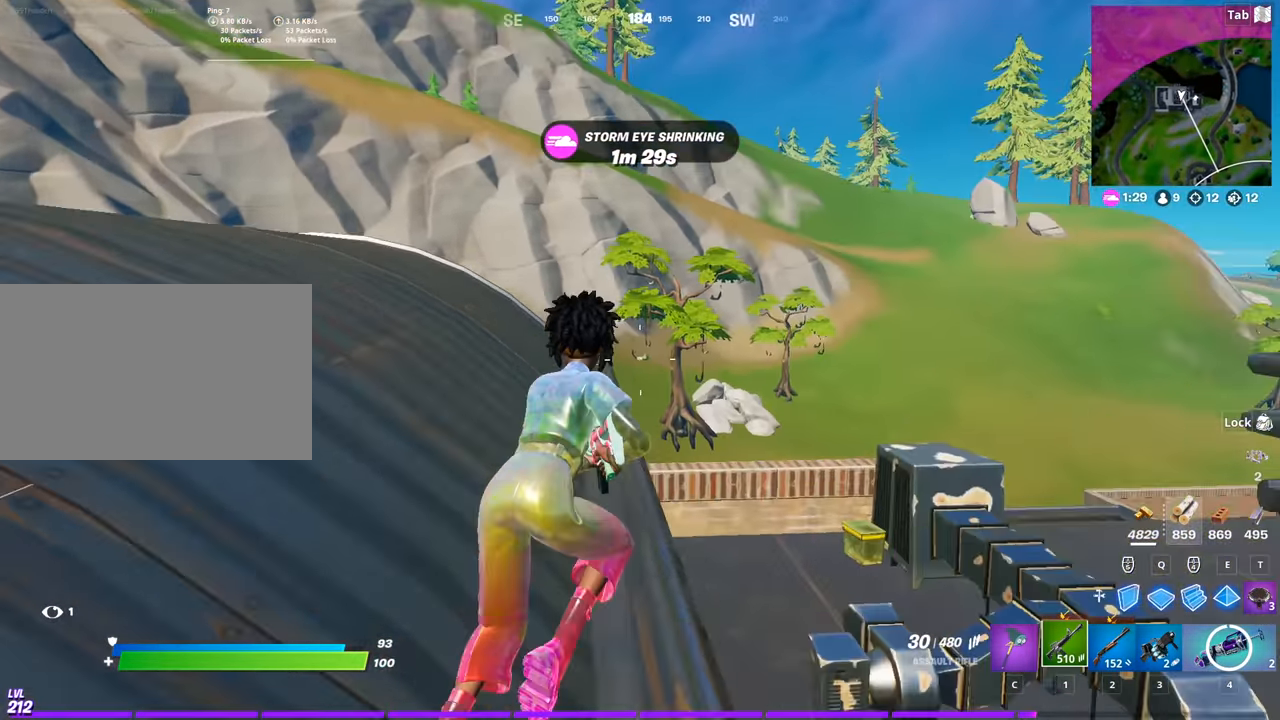
{"keys": ["w"], "mouse": [], "mouse_move": "still", "events": [[100, "d", "down"], [333, "d", "up"]]}
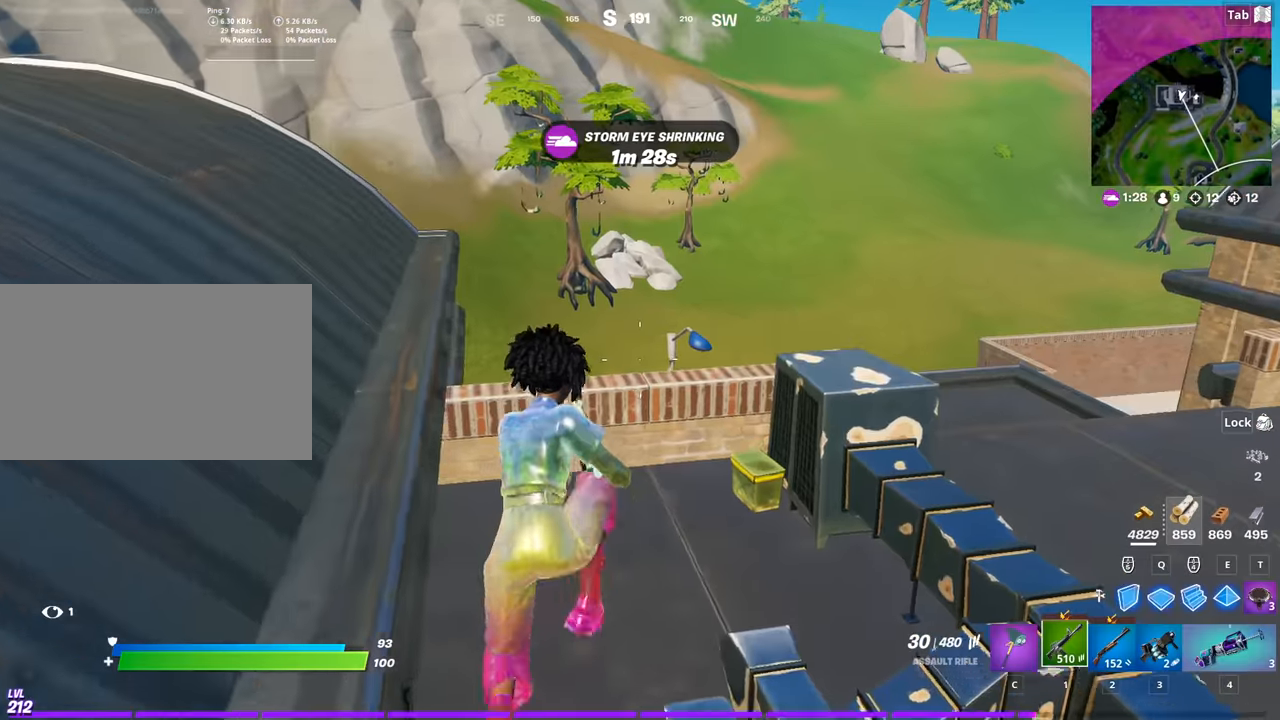
{"keys": ["w"], "mouse": [], "mouse_move": "down", "events": [[167, "a", "down"], [350, "a", "up"]]}
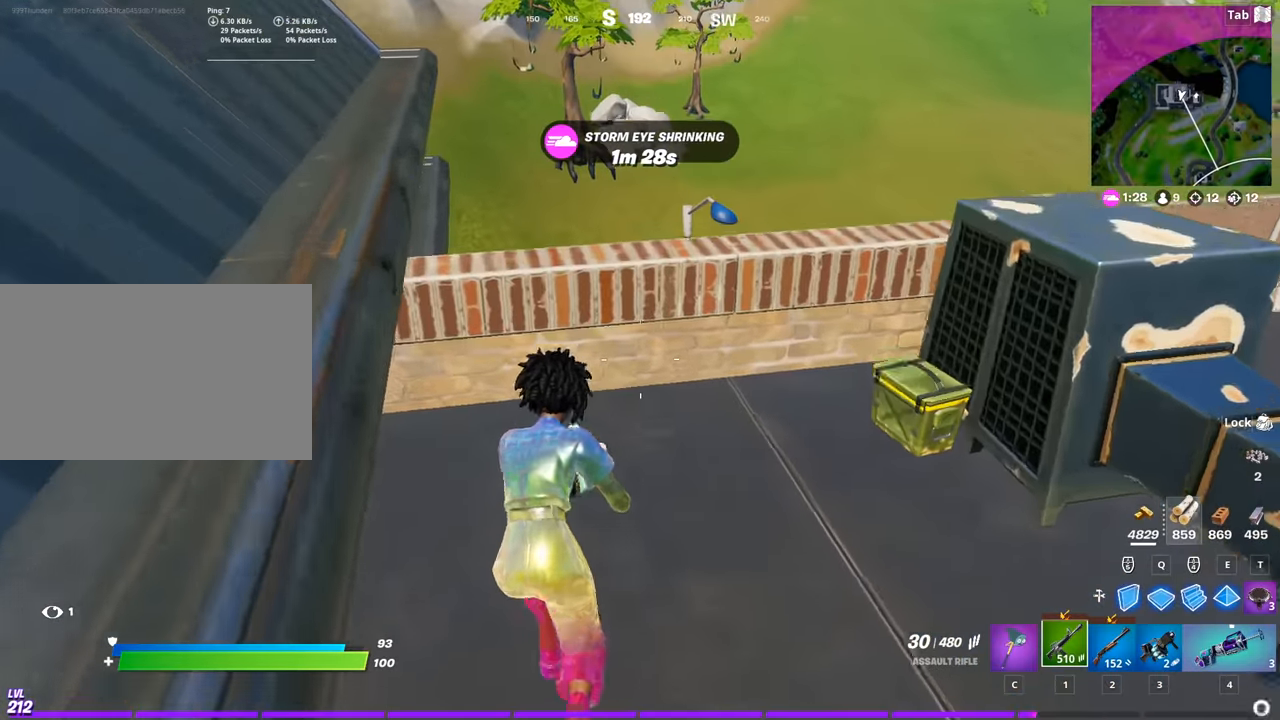
{"keys": ["w"], "mouse": [], "mouse_move": "still", "events": [[184, "space", "down"], [317, "space", "up"]]}
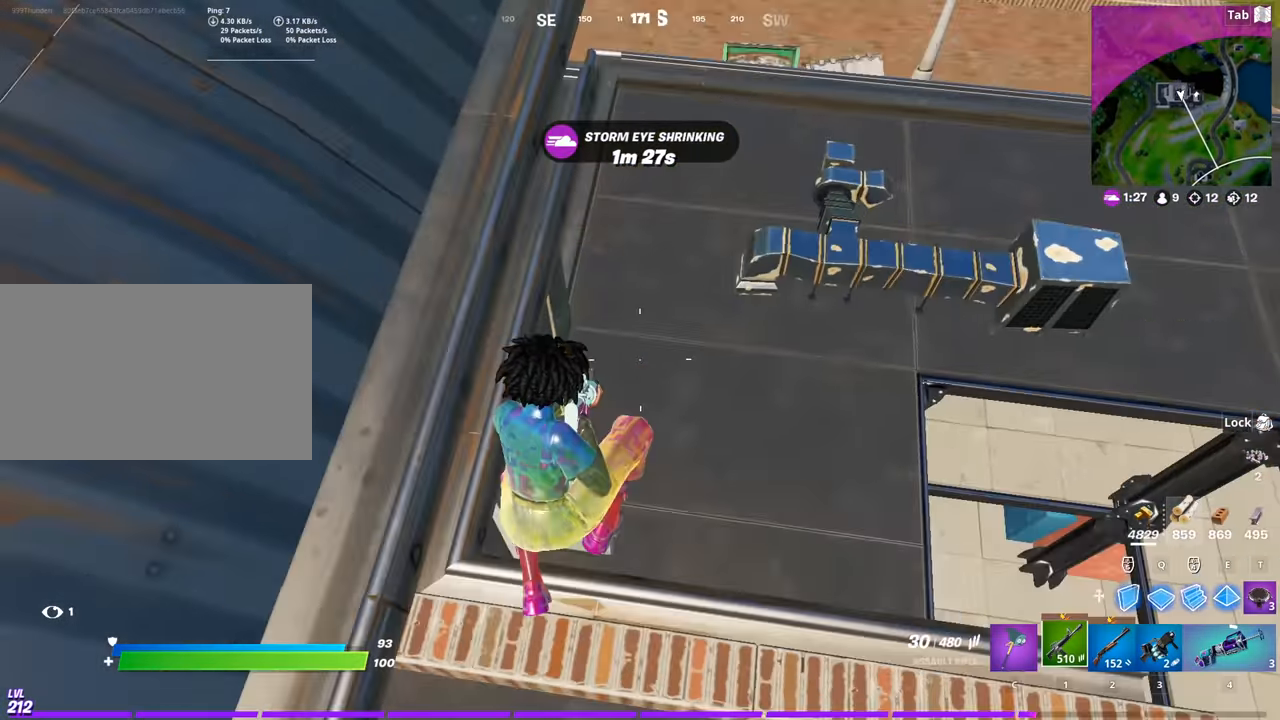
{"keys": ["w"], "mouse": [], "mouse_move": "up-left", "events": [[200, "c", "down"], [284, "c", "up"]]}
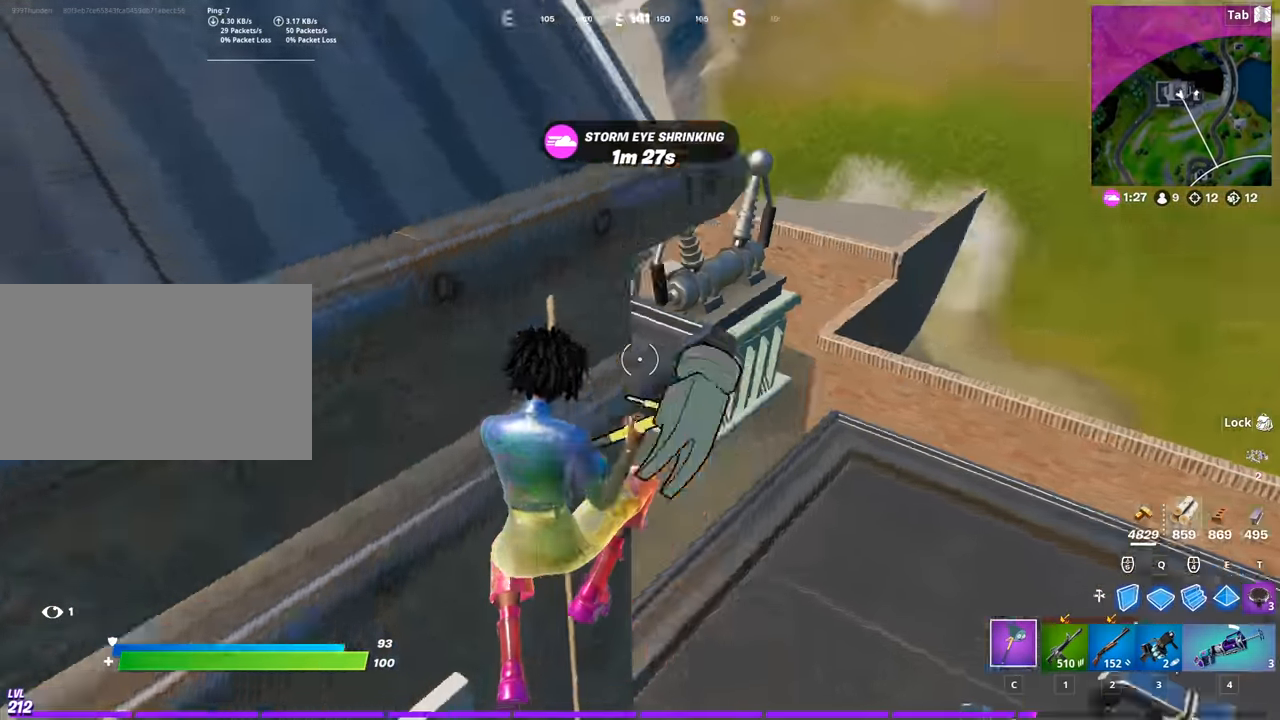
{"keys": ["2", "d", "w"], "mouse": ["left"], "mouse_move": "left", "events": [[67, "2", "down"], [117, "d", "down"], [217, "2", "up"], [451, "mouse_left", "down"], [484, "2", "down"]]}
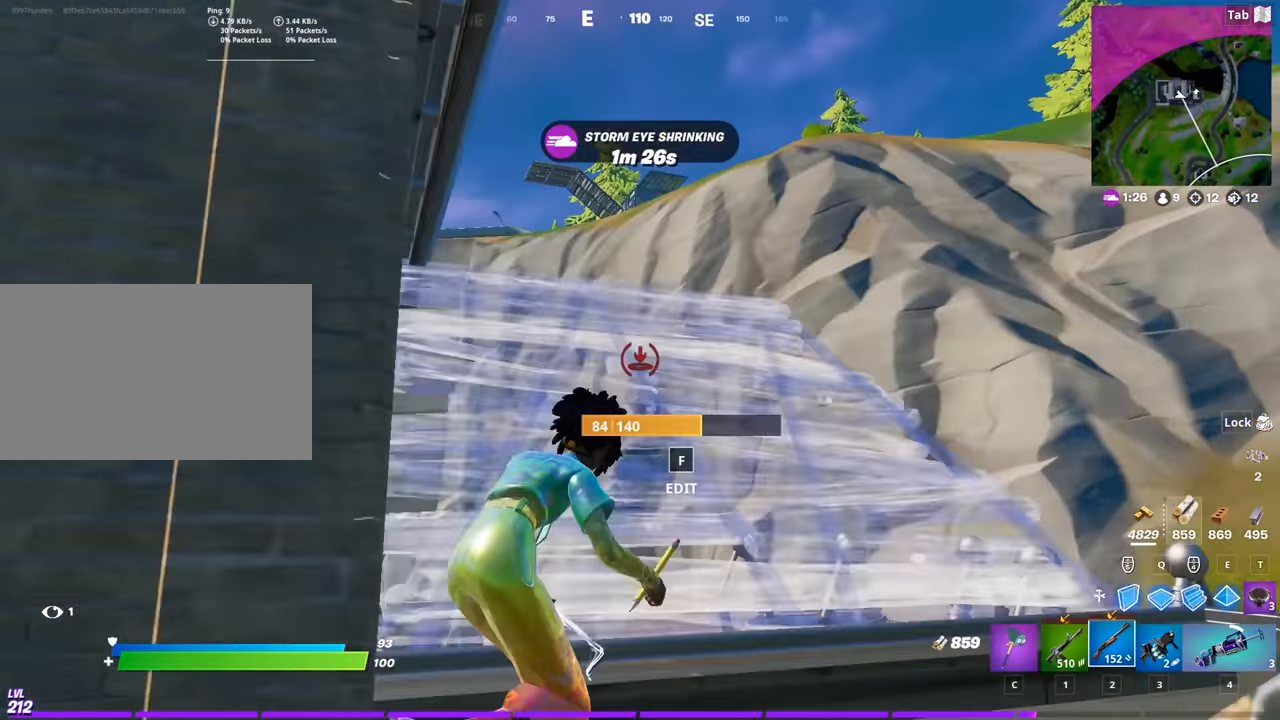
{"keys": ["w"], "mouse": [], "mouse_move": "still", "events": [[33, "d", "up"], [33, "mouse_left", "up"], [133, "2", "up"]]}
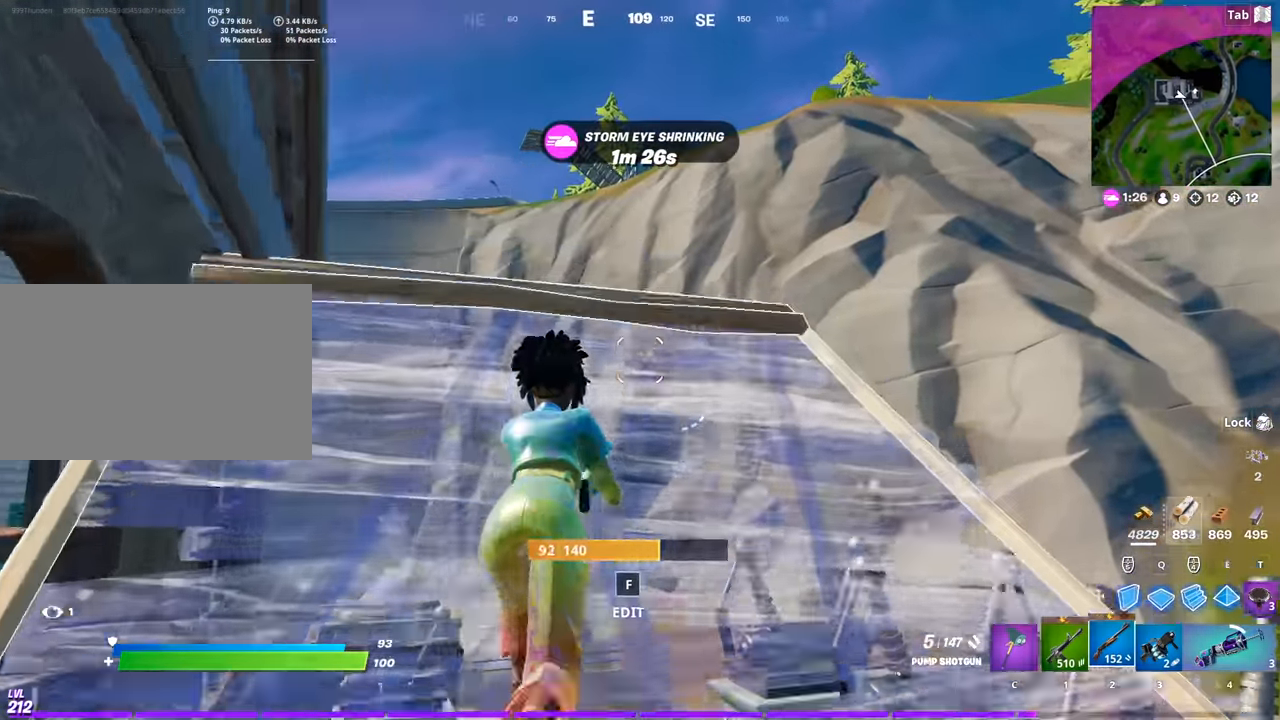
{"keys": ["space", "w"], "mouse": [], "mouse_move": "down", "events": [[151, "q", "down"], [384, "q", "up"], [468, "space", "down"]]}